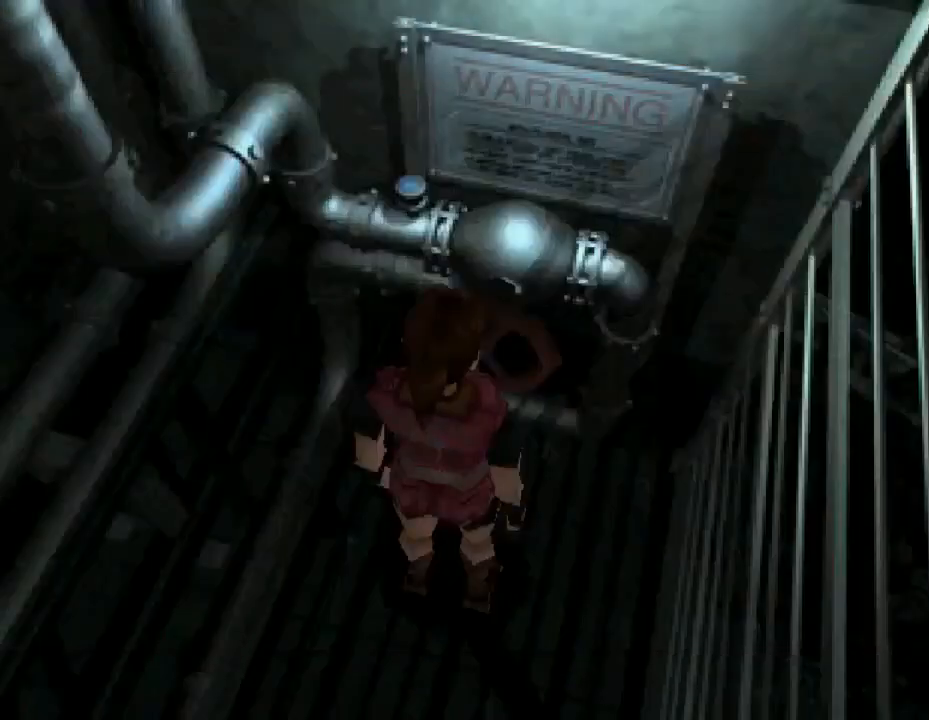
Gameplay with a controller (PlayStation layout); each line is a JSON object with the inputs held at the frame after it (dt_ms = milliseconds from this image to that frame). "events" lists button and stick changes between this image and that frame as [ms after this image, input, new state], when the widget could be followed in between. Not read: left_stick right_stick.
{"dt_ms": 500, "buttons": [], "events": [[33, "DPAD_RIGHT", "down"], [367, "DPAD_RIGHT", "up"]]}
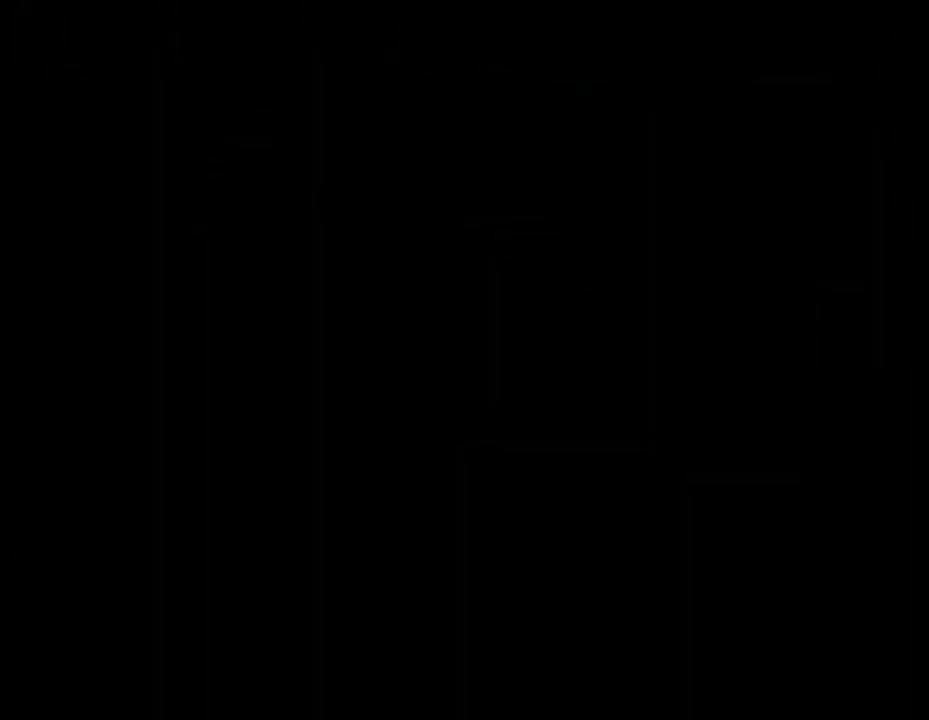
{"dt_ms": 500, "buttons": [], "events": [[400, "CIRCLE", "down"], [467, "CIRCLE", "up"]]}
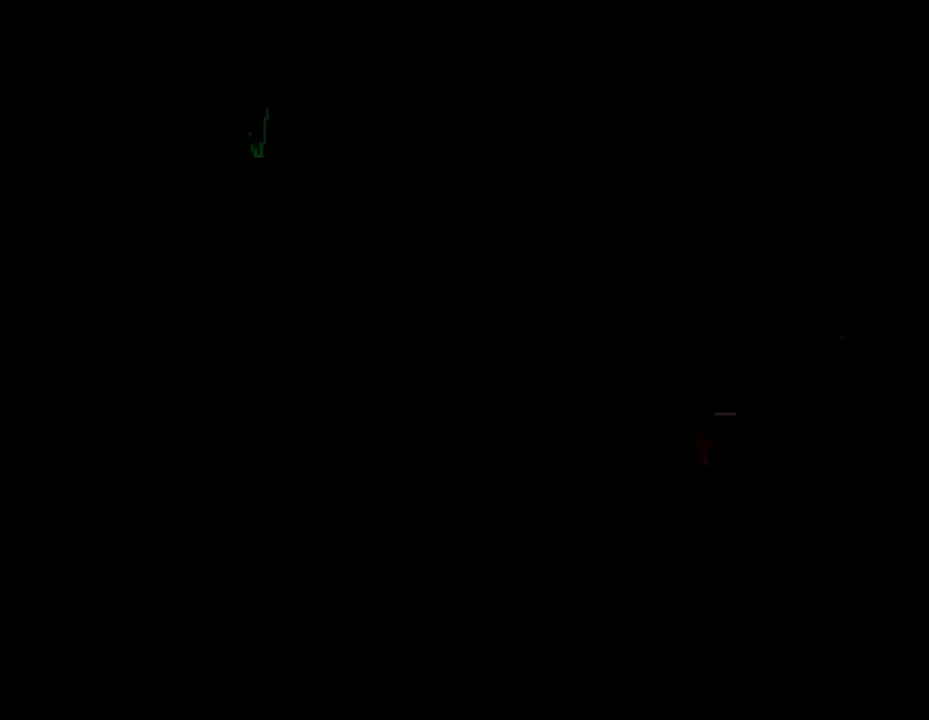
{"dt_ms": 500, "buttons": ["DPAD_RIGHT"], "events": [[367, "DPAD_RIGHT", "down"]]}
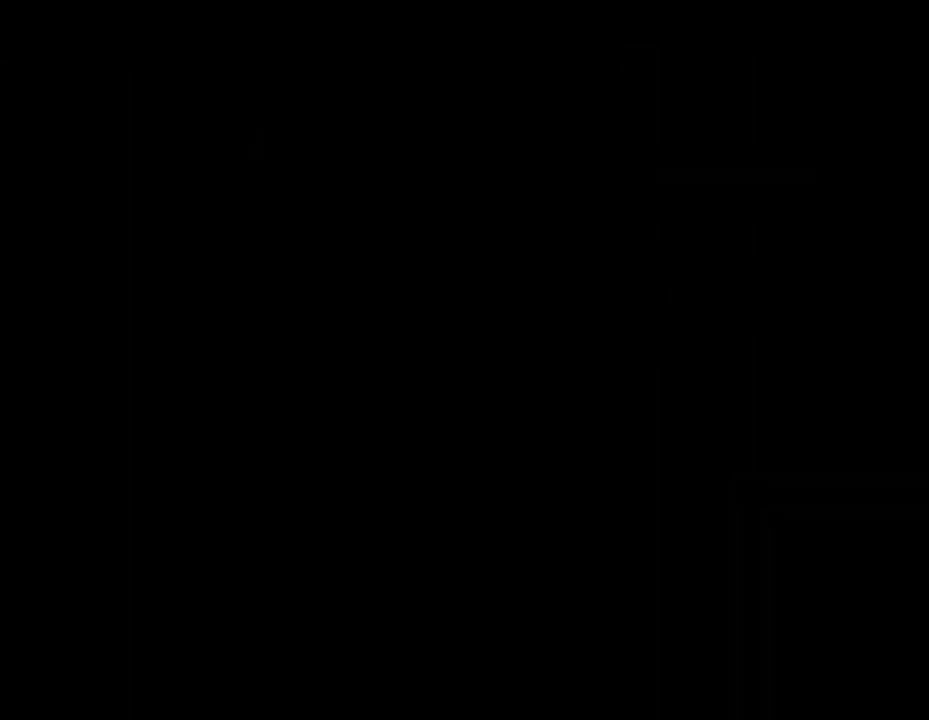
{"dt_ms": 500, "buttons": ["DPAD_RIGHT"], "events": []}
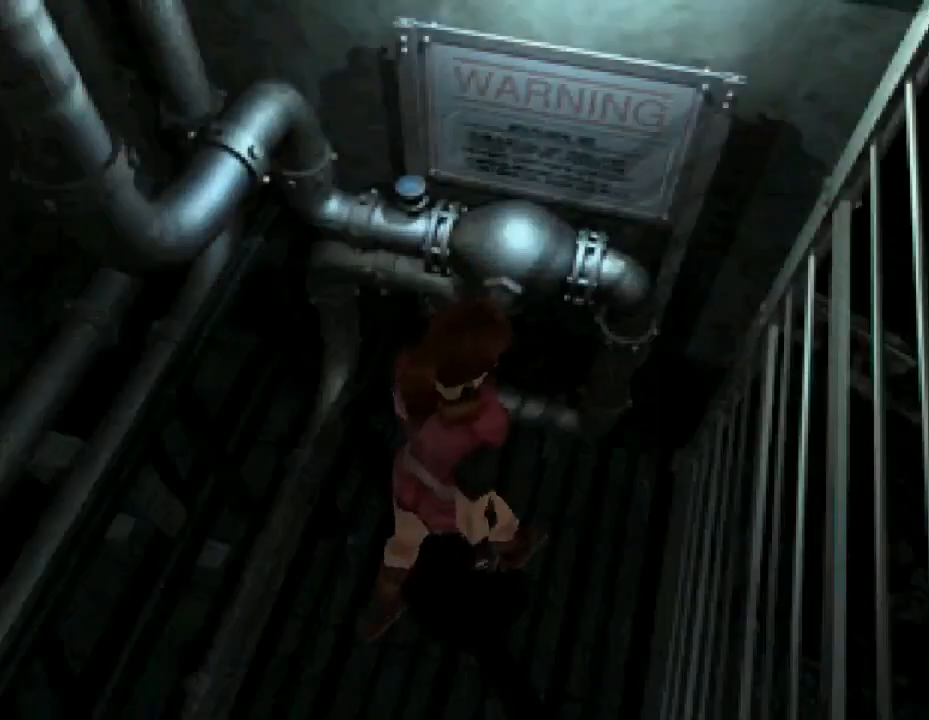
{"dt_ms": 500, "buttons": ["DPAD_RIGHT"], "events": []}
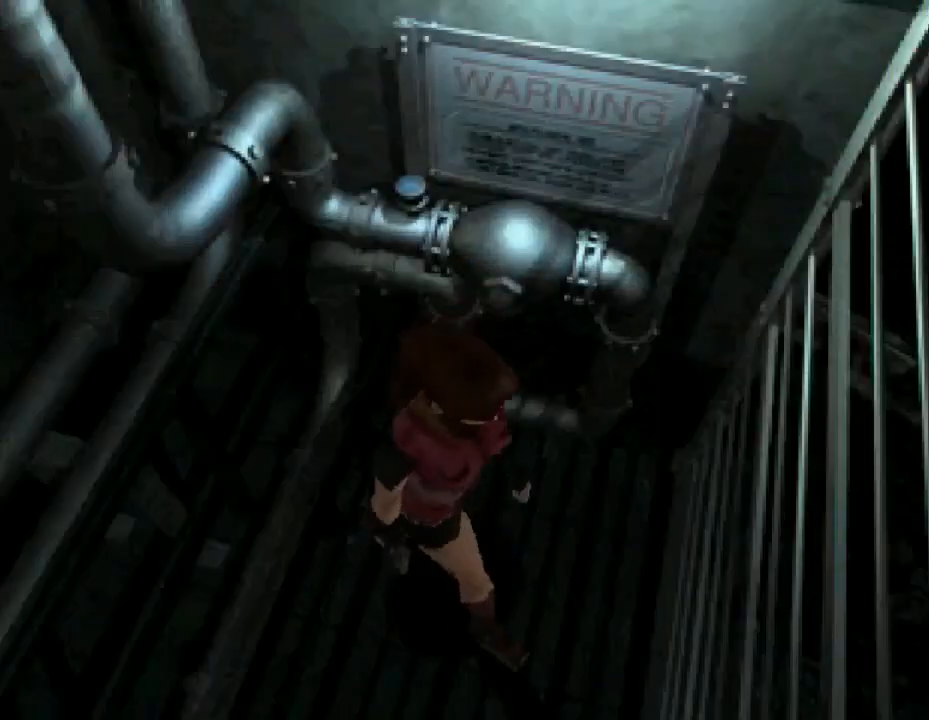
{"dt_ms": 500, "buttons": ["SQUARE", "DPAD_UP", "DPAD_RIGHT"], "events": [[133, "DPAD_UP", "down"], [200, "DPAD_RIGHT", "up"], [200, "SQUARE", "down"], [500, "DPAD_RIGHT", "down"]]}
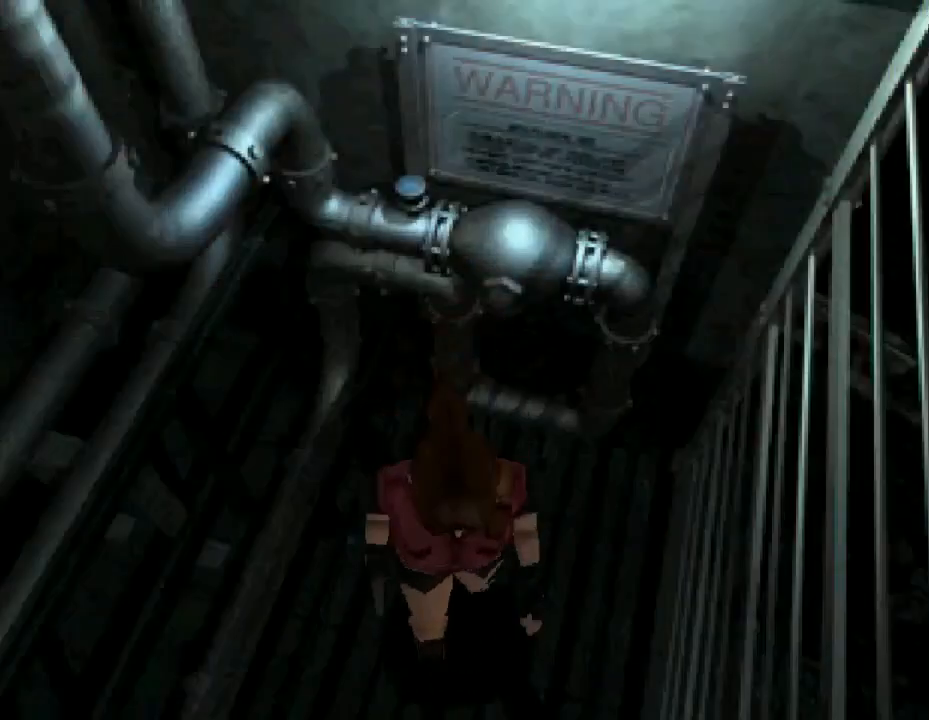
{"dt_ms": 500, "buttons": ["SQUARE", "DPAD_UP"], "events": [[200, "DPAD_RIGHT", "up"]]}
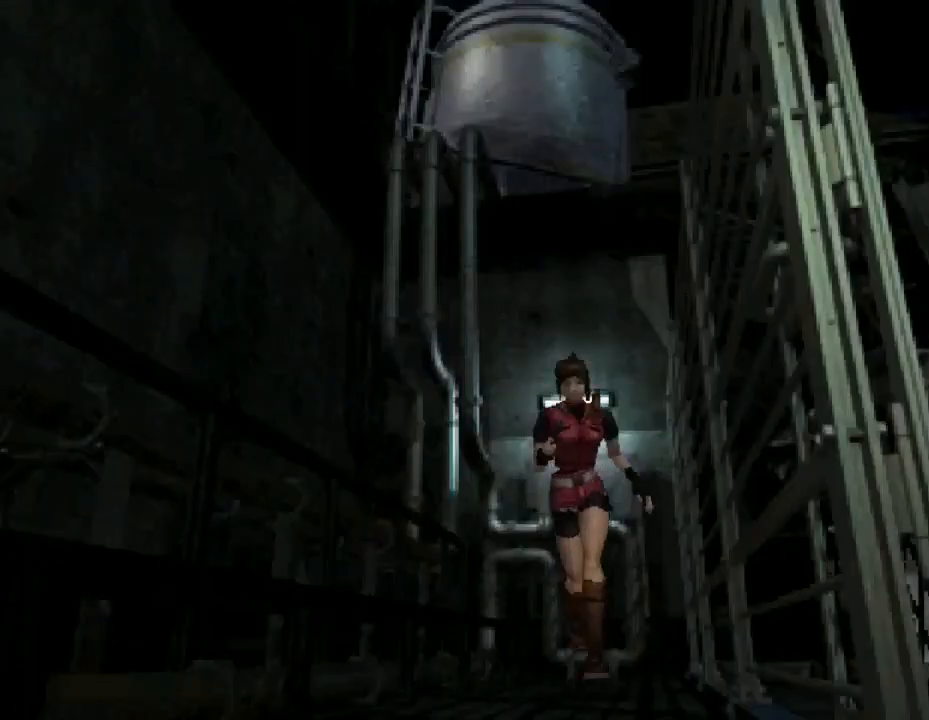
{"dt_ms": 500, "buttons": ["SQUARE", "DPAD_UP", "DPAD_LEFT"], "events": [[467, "DPAD_LEFT", "down"]]}
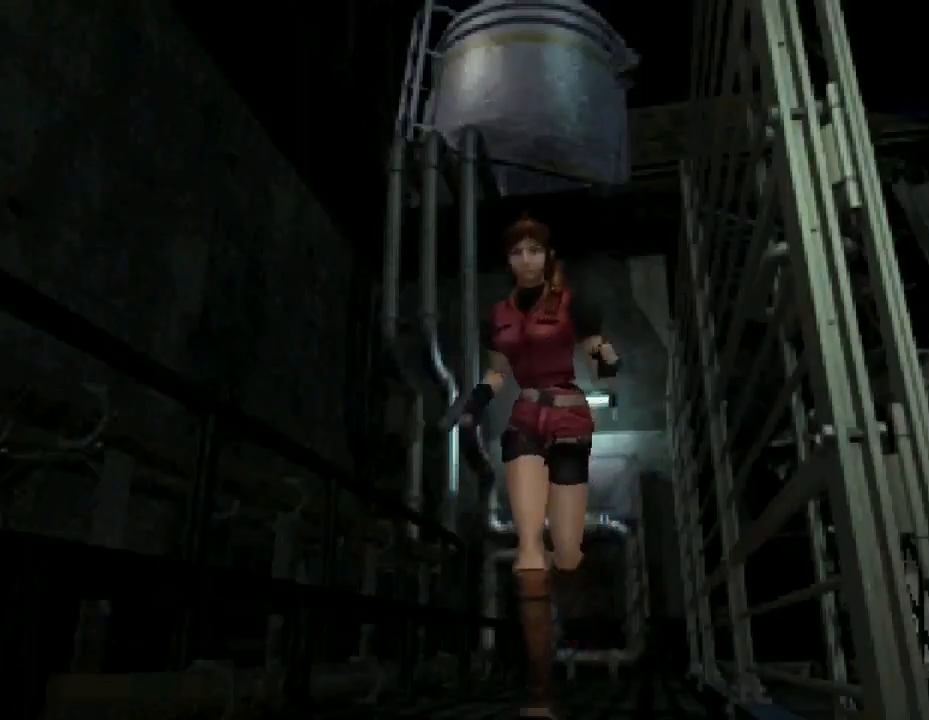
{"dt_ms": 500, "buttons": ["SQUARE", "DPAD_UP"], "events": [[333, "DPAD_LEFT", "up"]]}
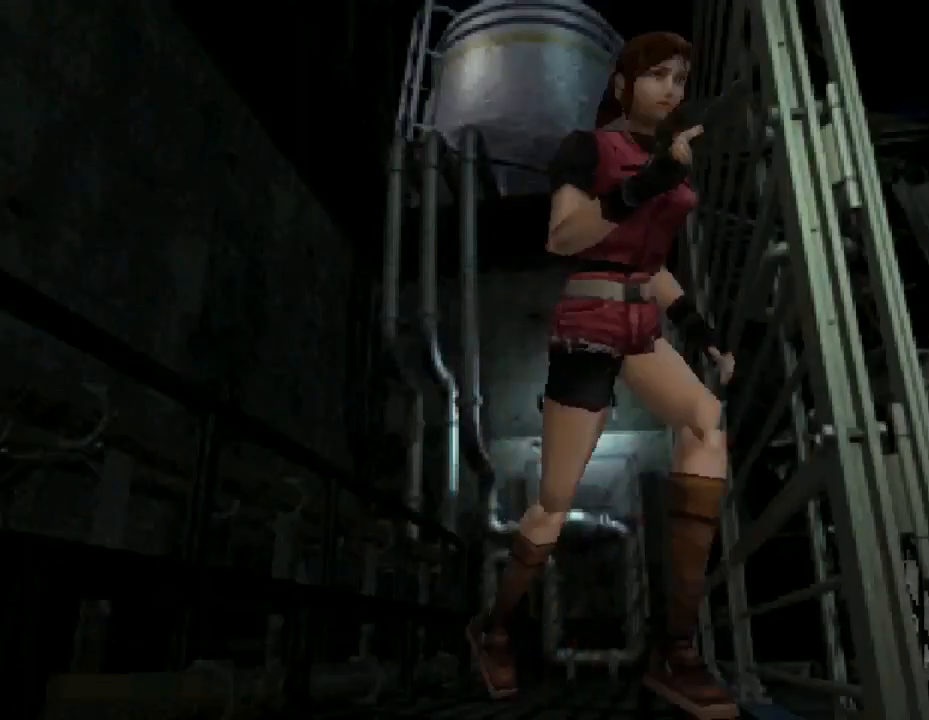
{"dt_ms": 500, "buttons": ["SQUARE", "DPAD_UP", "DPAD_LEFT"], "events": [[200, "DPAD_RIGHT", "down"], [267, "DPAD_RIGHT", "up"], [400, "DPAD_LEFT", "down"]]}
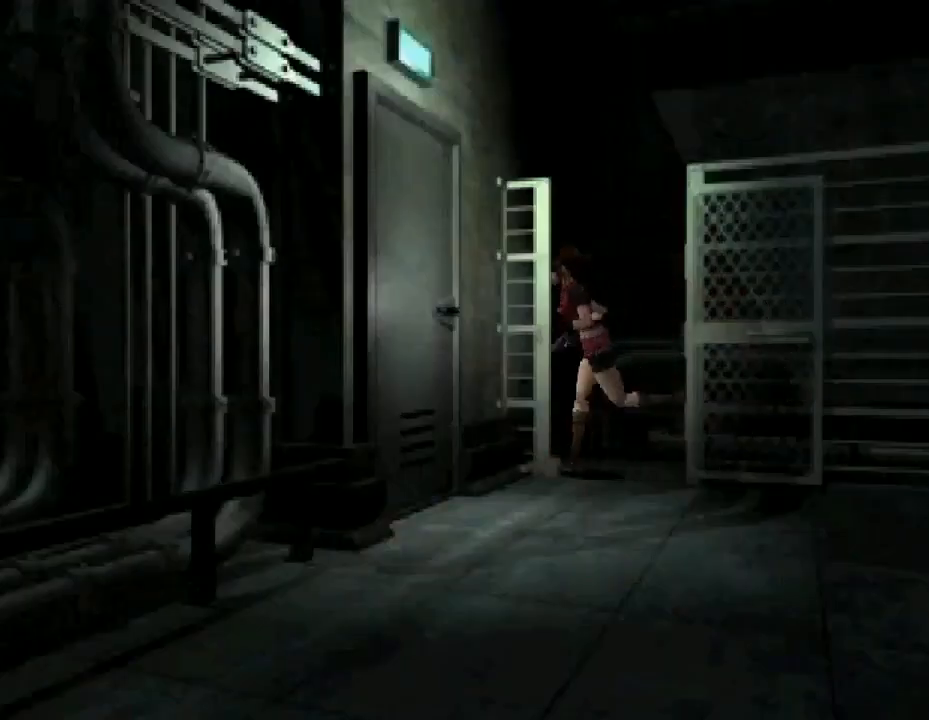
{"dt_ms": 500, "buttons": ["SQUARE", "DPAD_UP", "DPAD_LEFT"], "events": [[167, "DPAD_LEFT", "up"], [200, "DPAD_RIGHT", "down"], [300, "DPAD_RIGHT", "up"], [333, "DPAD_LEFT", "down"]]}
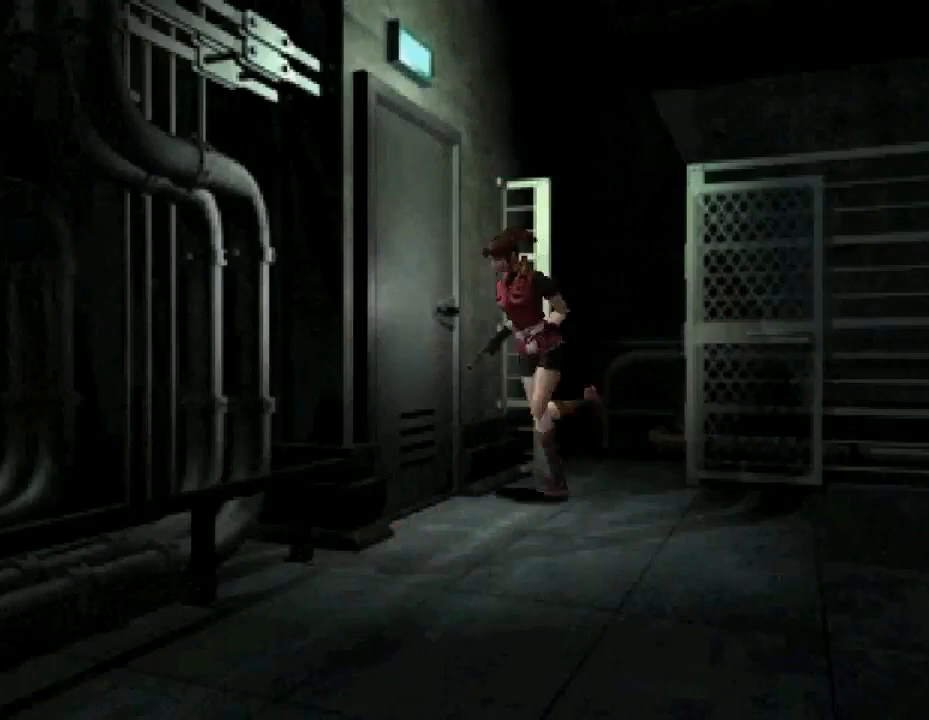
{"dt_ms": 500, "buttons": ["CROSS", "DPAD_UP", "DPAD_RIGHT"], "events": [[33, "DPAD_LEFT", "up"], [33, "DPAD_RIGHT", "down"], [33, "SQUARE", "up"], [100, "DPAD_UP", "up"], [200, "CROSS", "down"], [333, "CROSS", "up"], [367, "DPAD_UP", "down"], [400, "CROSS", "down"]]}
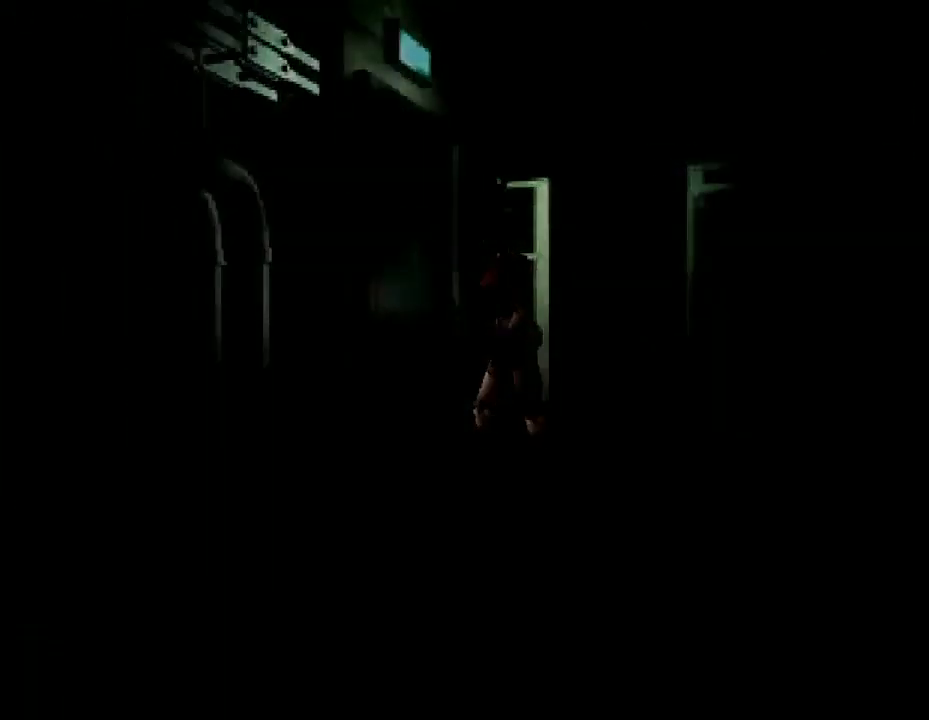
{"dt_ms": 500, "buttons": [], "events": [[33, "CROSS", "up"], [67, "DPAD_RIGHT", "up"], [100, "DPAD_UP", "up"]]}
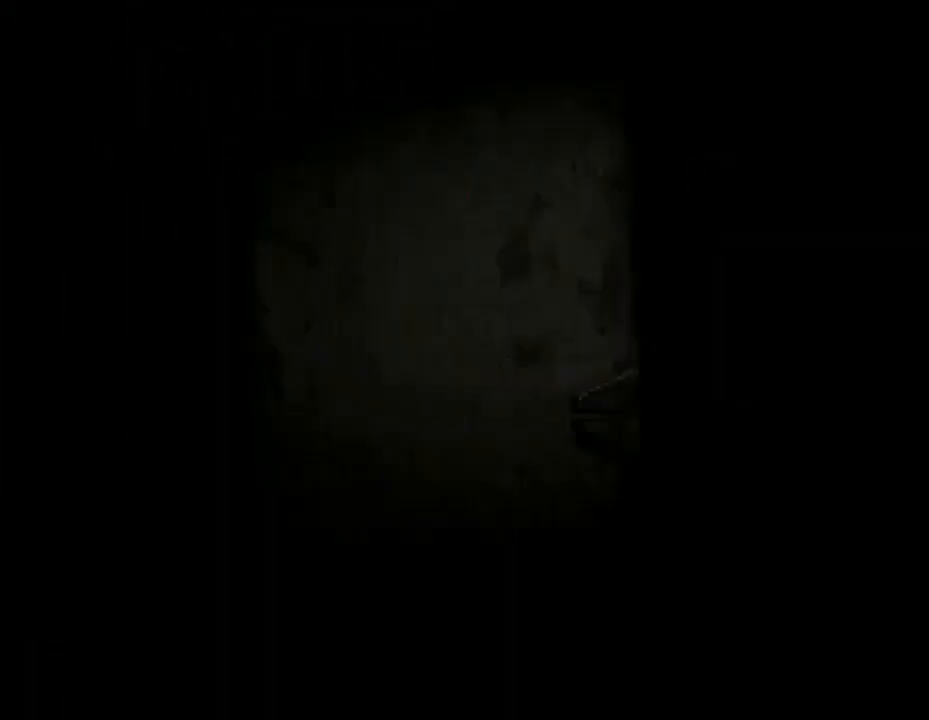
{"dt_ms": 500, "buttons": ["CROSS"], "events": [[200, "CROSS", "down"]]}
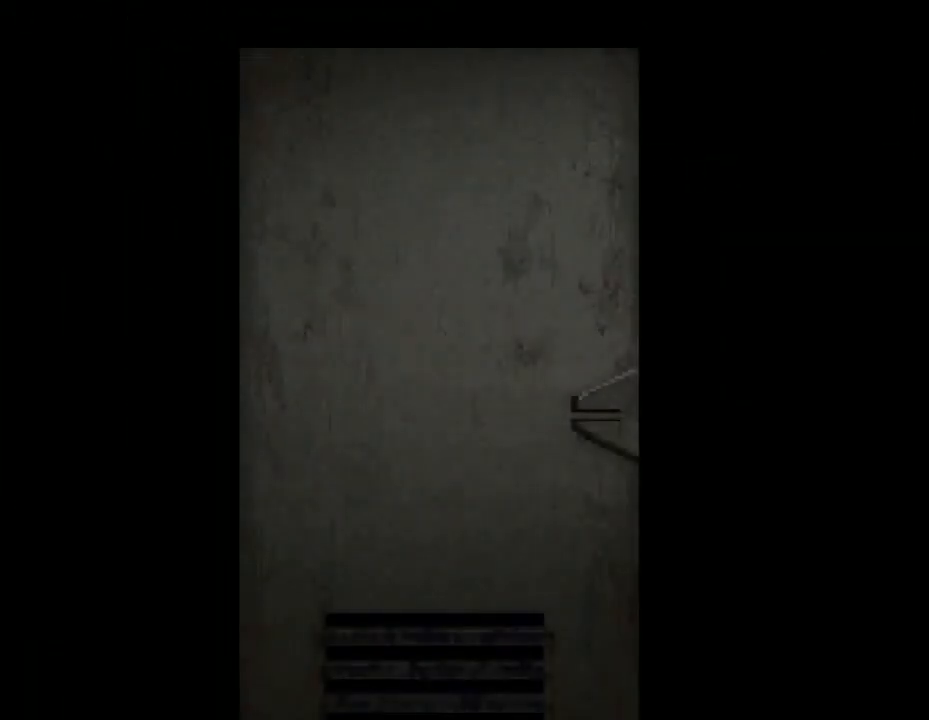
{"dt_ms": 500, "buttons": [], "events": [[267, "CROSS", "up"]]}
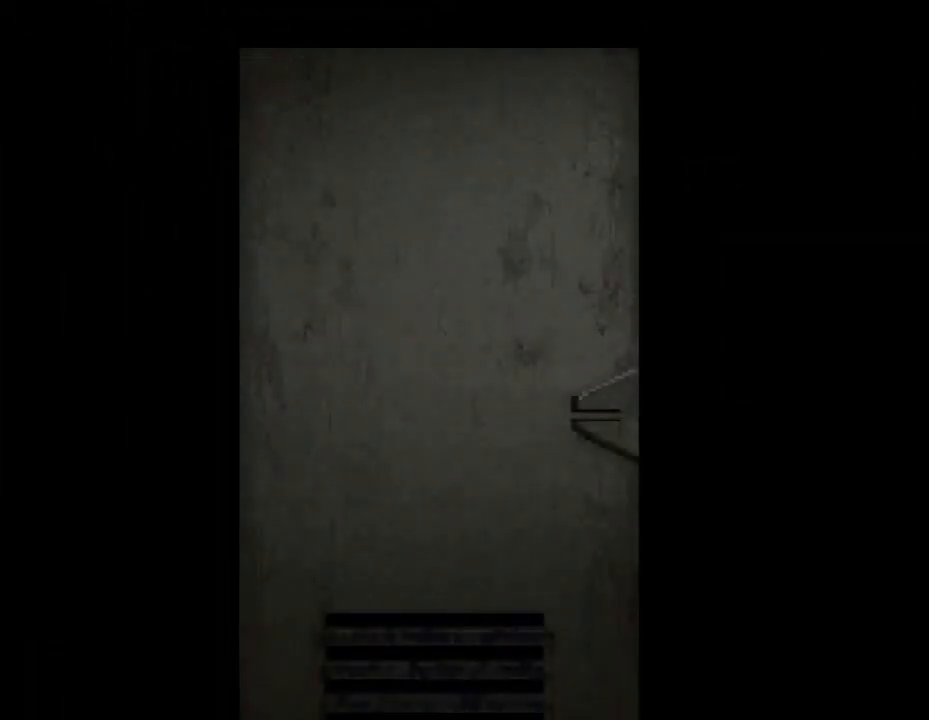
{"dt_ms": 500, "buttons": [], "events": []}
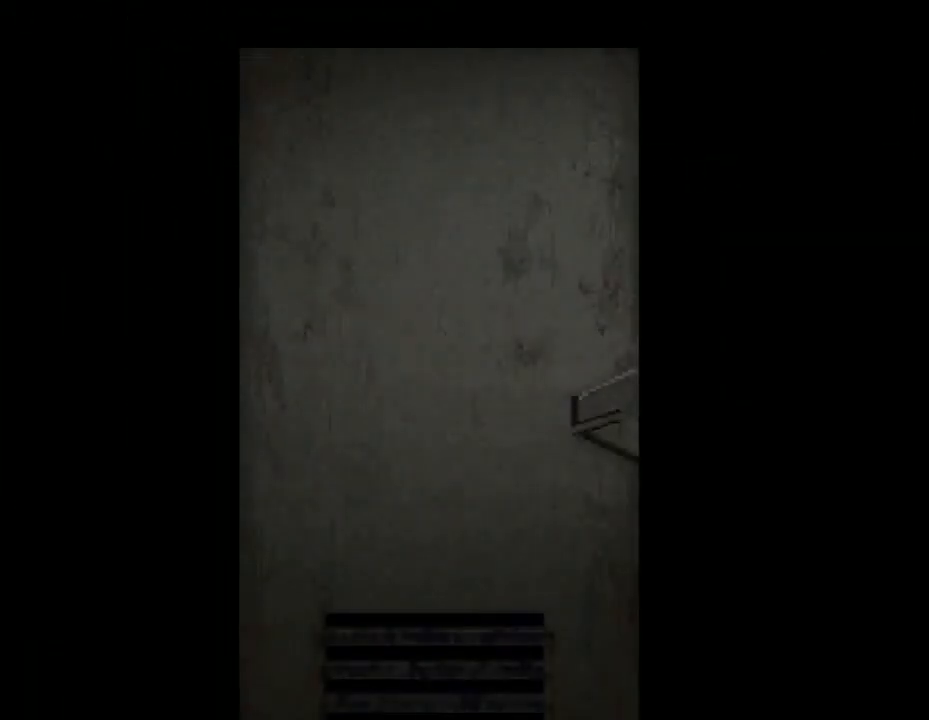
{"dt_ms": 500, "buttons": [], "events": []}
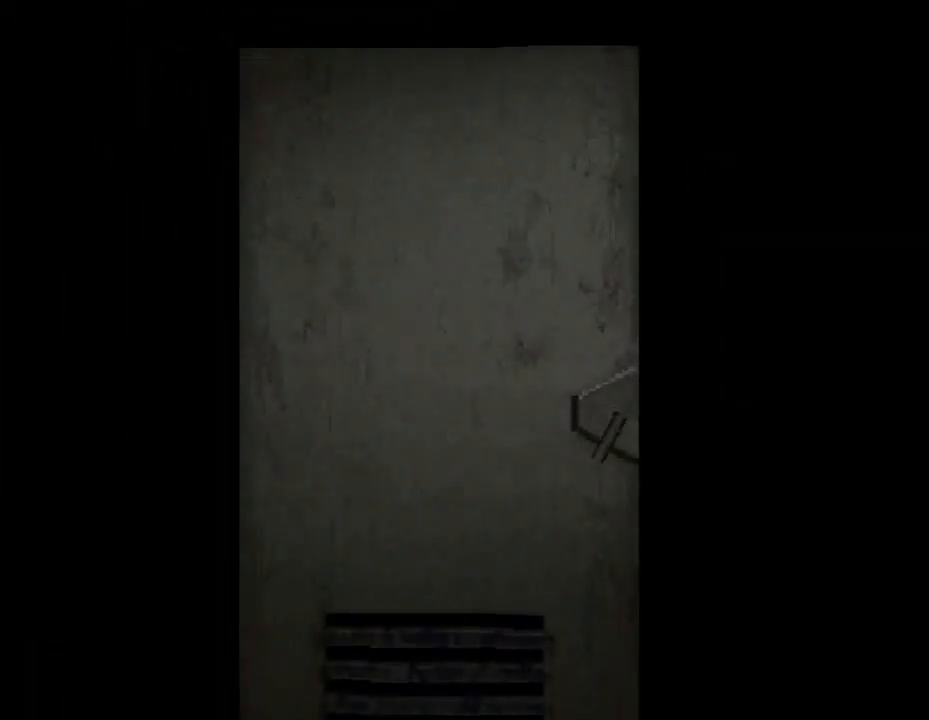
{"dt_ms": 500, "buttons": [], "events": []}
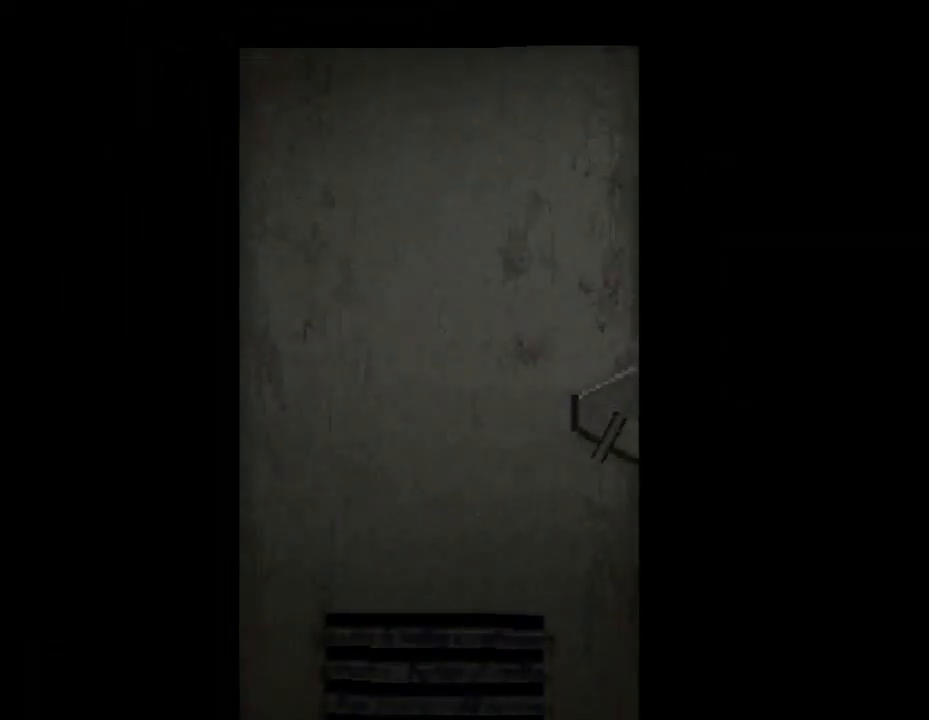
{"dt_ms": 500, "buttons": [], "events": []}
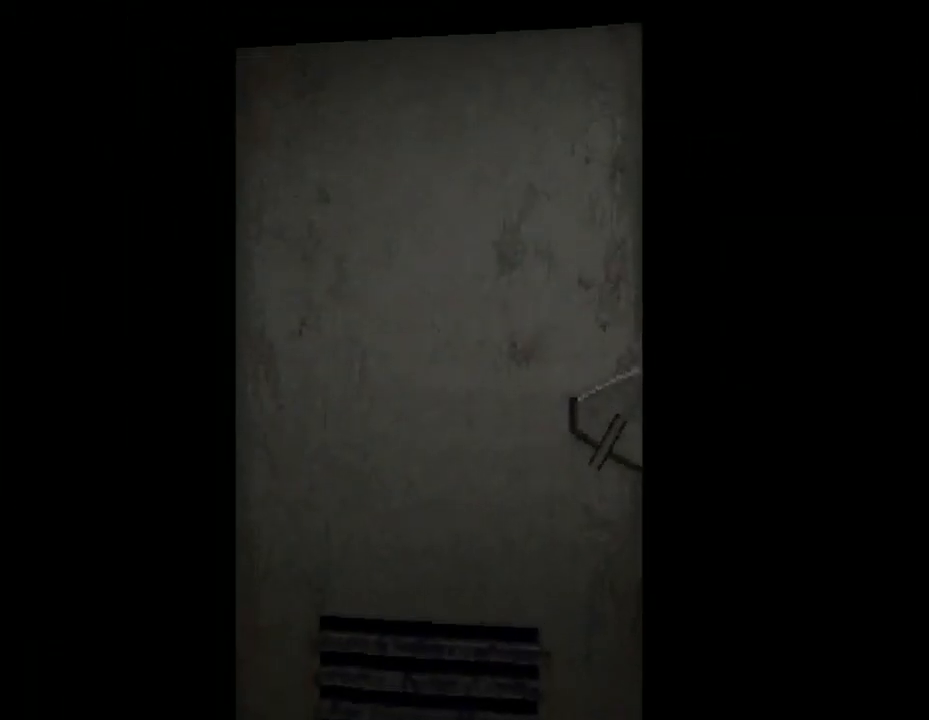
{"dt_ms": 500, "buttons": [], "events": []}
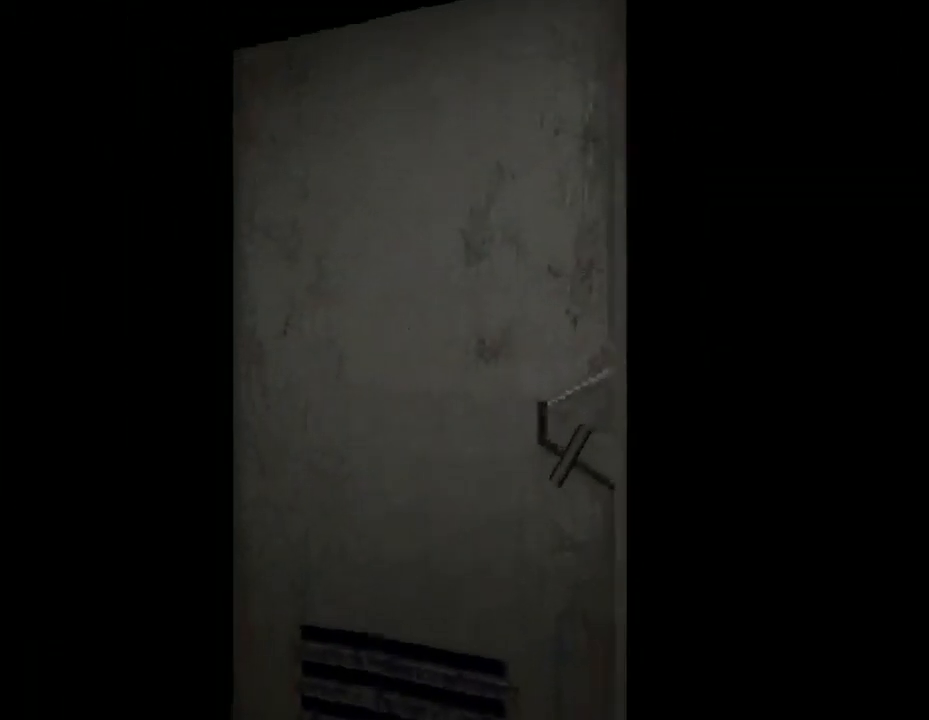
{"dt_ms": 500, "buttons": [], "events": []}
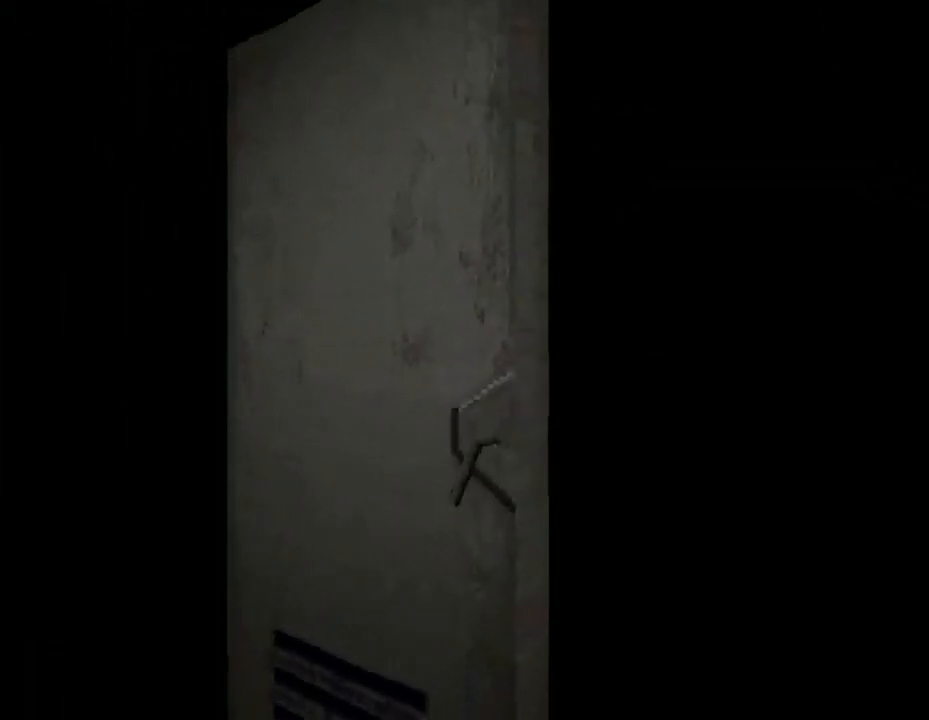
{"dt_ms": 500, "buttons": [], "events": []}
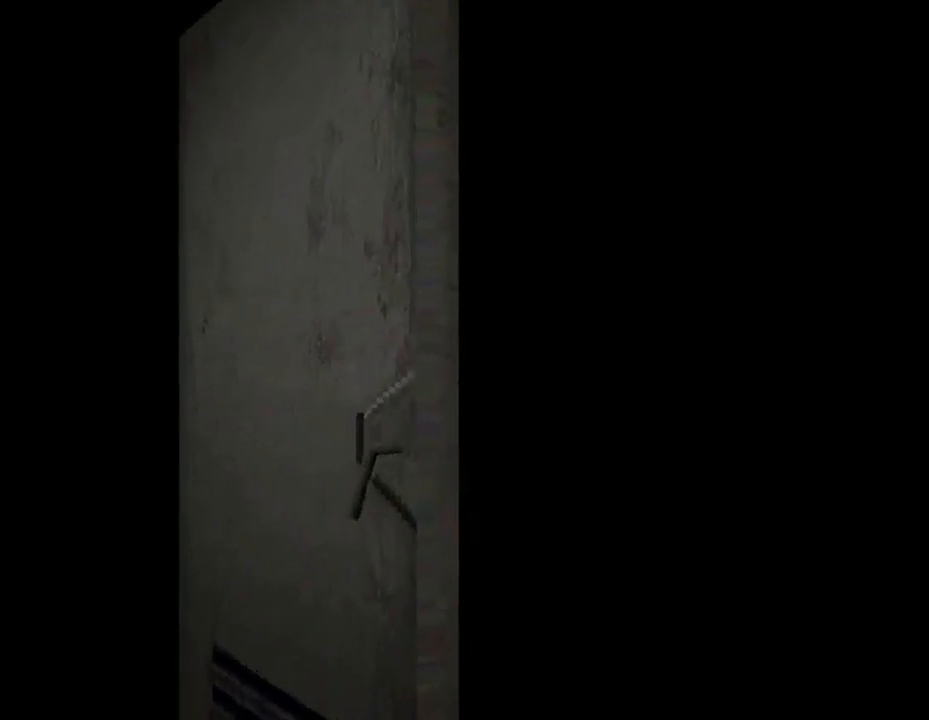
{"dt_ms": 500, "buttons": [], "events": []}
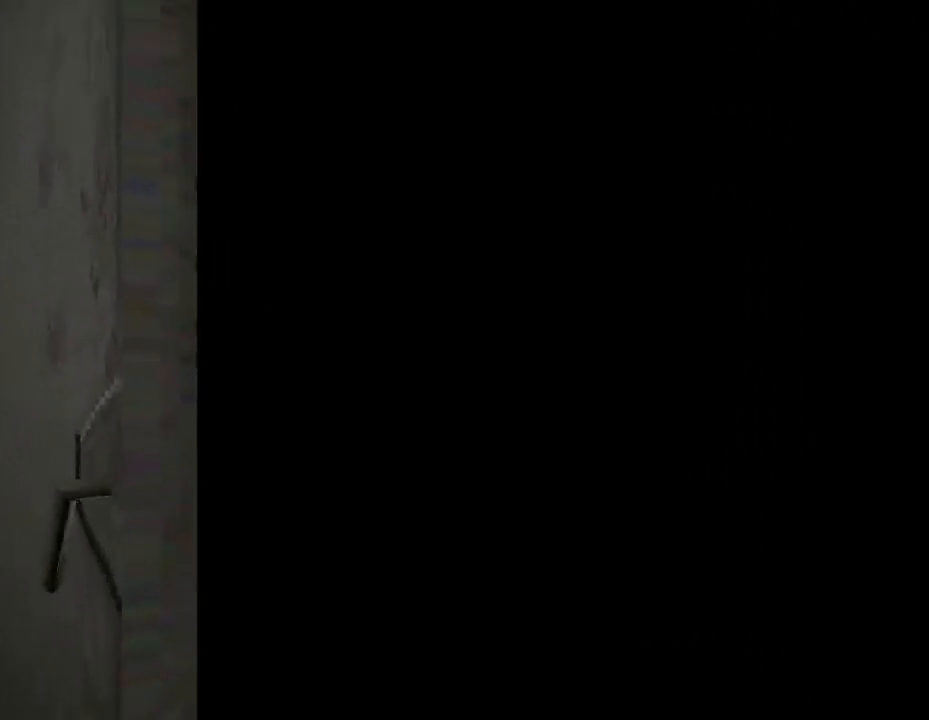
{"dt_ms": 1000, "buttons": ["SQUARE", "DPAD_UP", "DPAD_LEFT"], "events": [[733, "DPAD_LEFT", "down"], [767, "DPAD_UP", "down"], [767, "SQUARE", "down"]]}
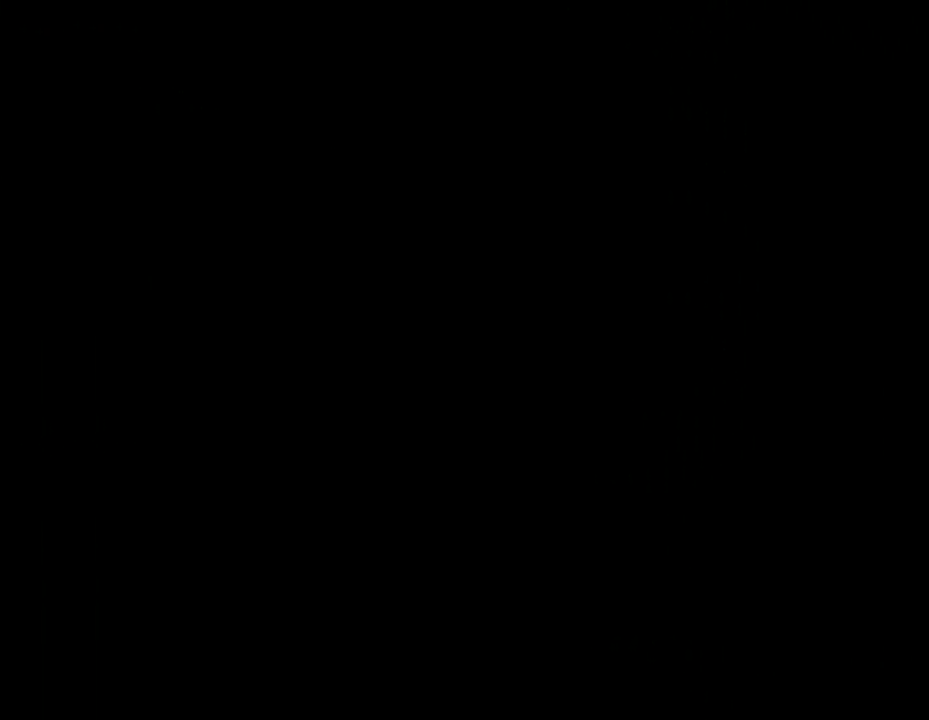
{"dt_ms": 500, "buttons": ["SQUARE", "DPAD_UP", "DPAD_RIGHT"], "events": [[167, "DPAD_LEFT", "up"], [400, "DPAD_RIGHT", "down"]]}